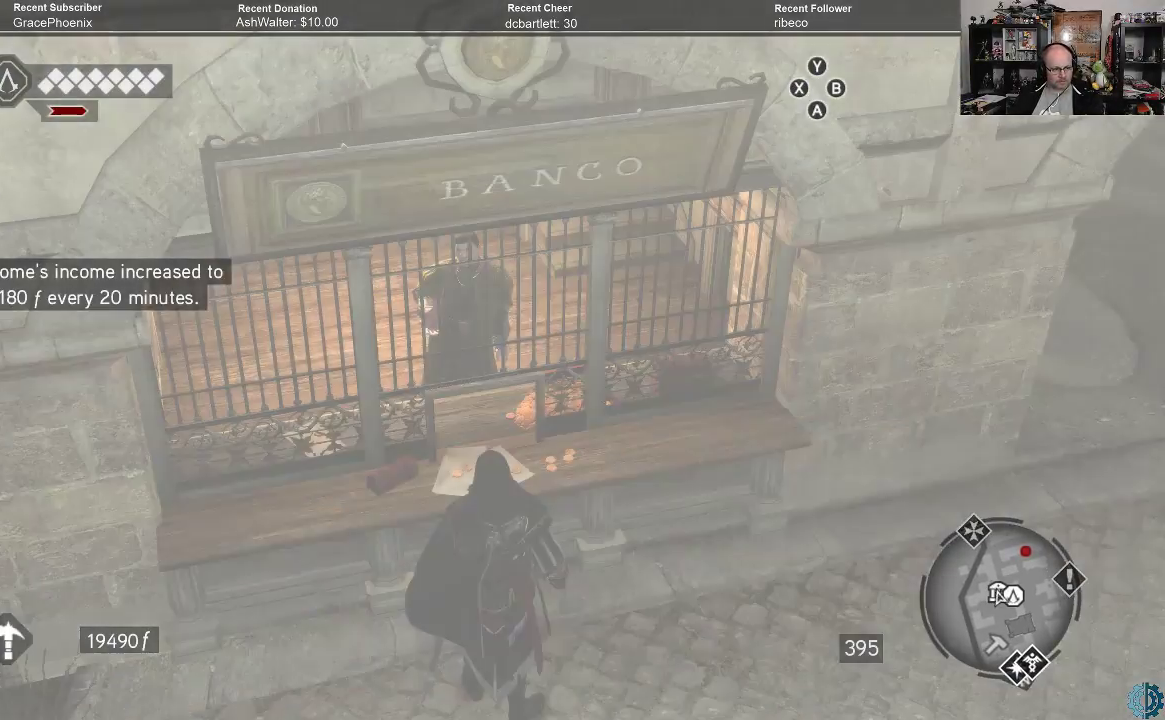
Gameplay with a controller (Xbox layout); each line is a JSON object with the inputs held at the frame after it. "events" lists button and stick changes between this image and that frame as [ms after this image, input, new state], when the widget could be followed in between.
{"buttons": [], "left_stick": "down", "right_stick": "right", "events": [[333, "left_stick", "down"], [400, "right_stick", "right"]]}
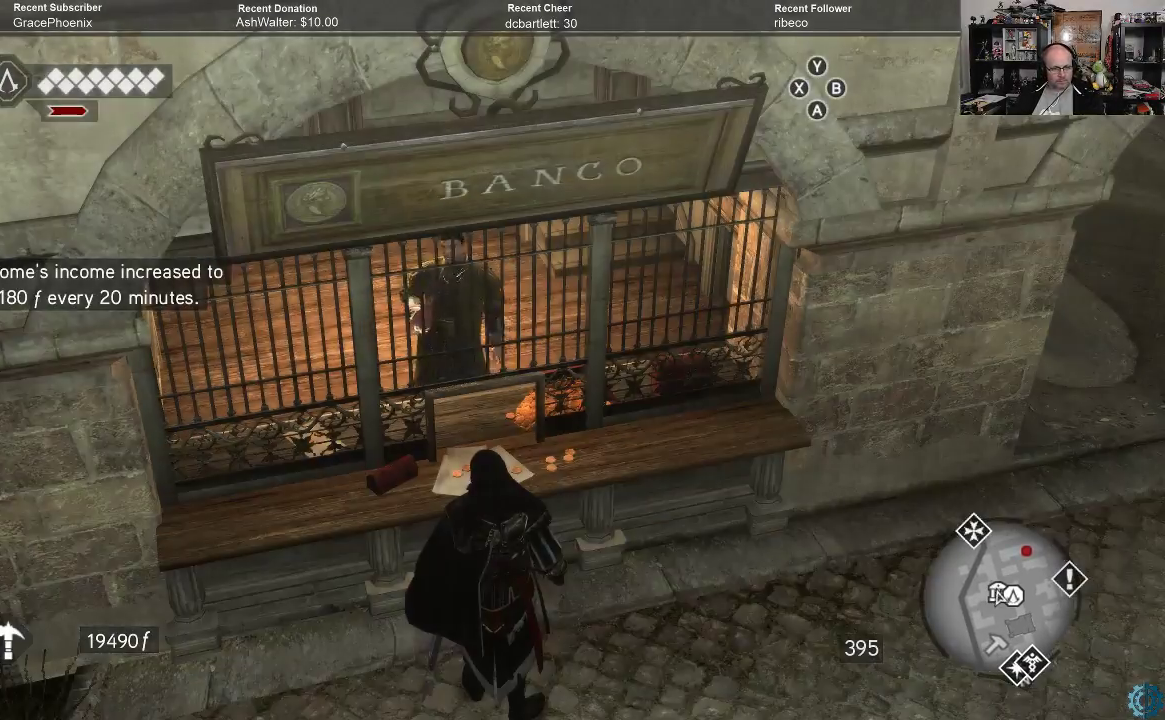
{"buttons": [], "left_stick": "center", "right_stick": "center", "events": [[367, "left_stick", "center"], [367, "right_stick", "center"]]}
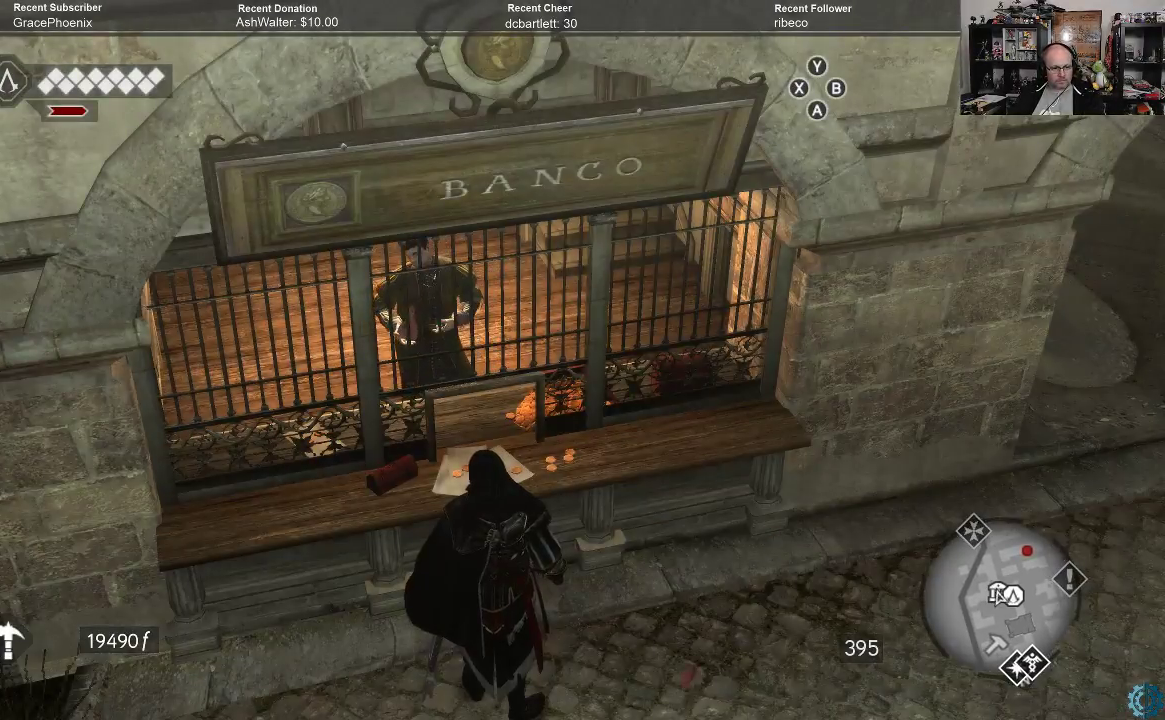
{"buttons": [], "left_stick": "down", "right_stick": "center", "events": [[333, "left_stick", "down"]]}
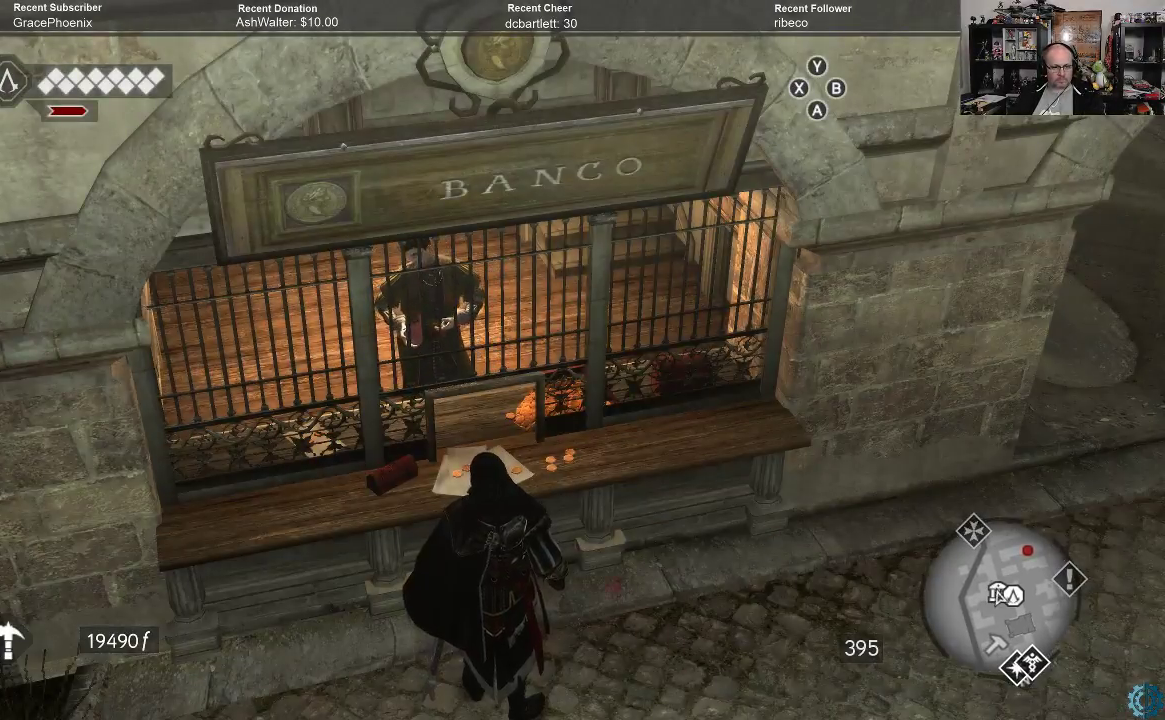
{"buttons": [], "left_stick": "center", "right_stick": "center", "events": [[333, "left_stick", "center"]]}
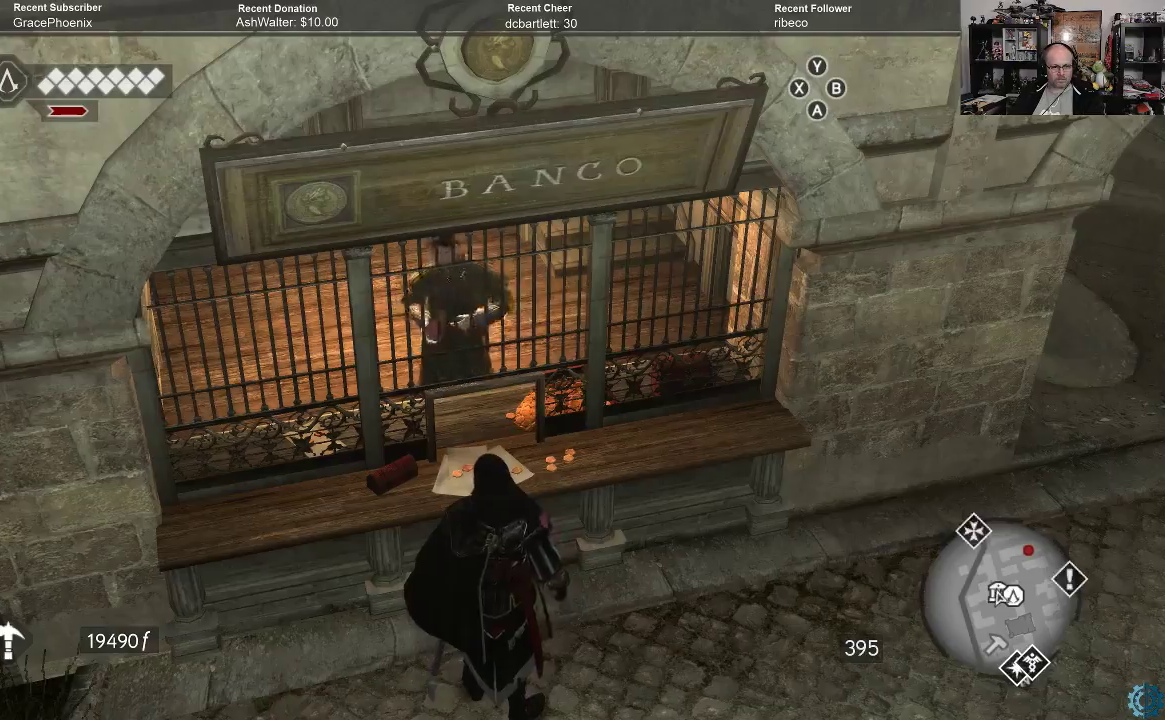
{"buttons": [], "left_stick": "down", "right_stick": "center", "events": [[300, "left_stick", "down"]]}
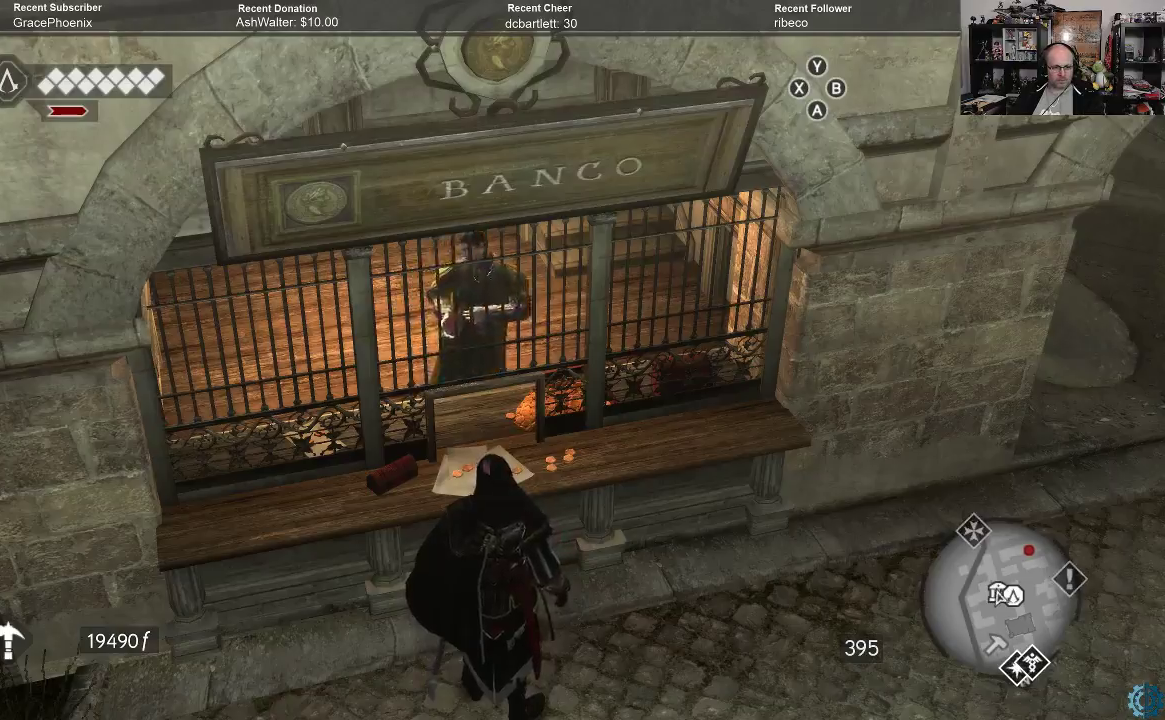
{"buttons": [], "left_stick": "down", "right_stick": "center", "events": []}
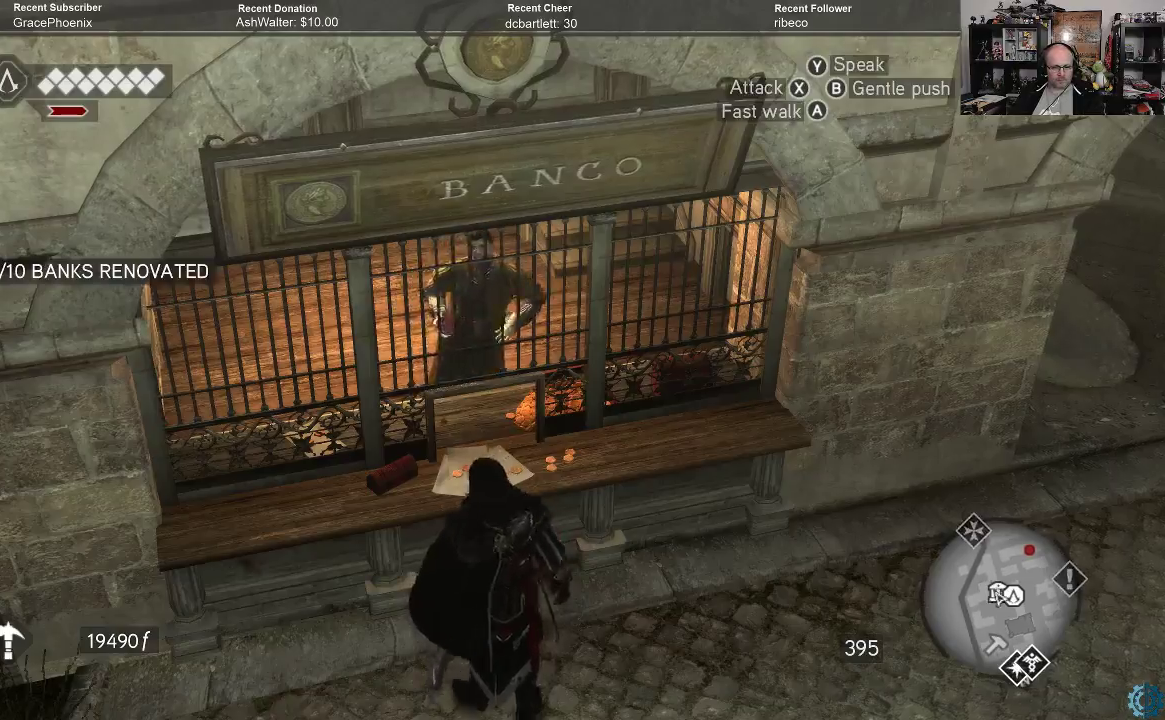
{"buttons": [], "left_stick": "down", "right_stick": "right", "events": [[467, "right_stick", "right"]]}
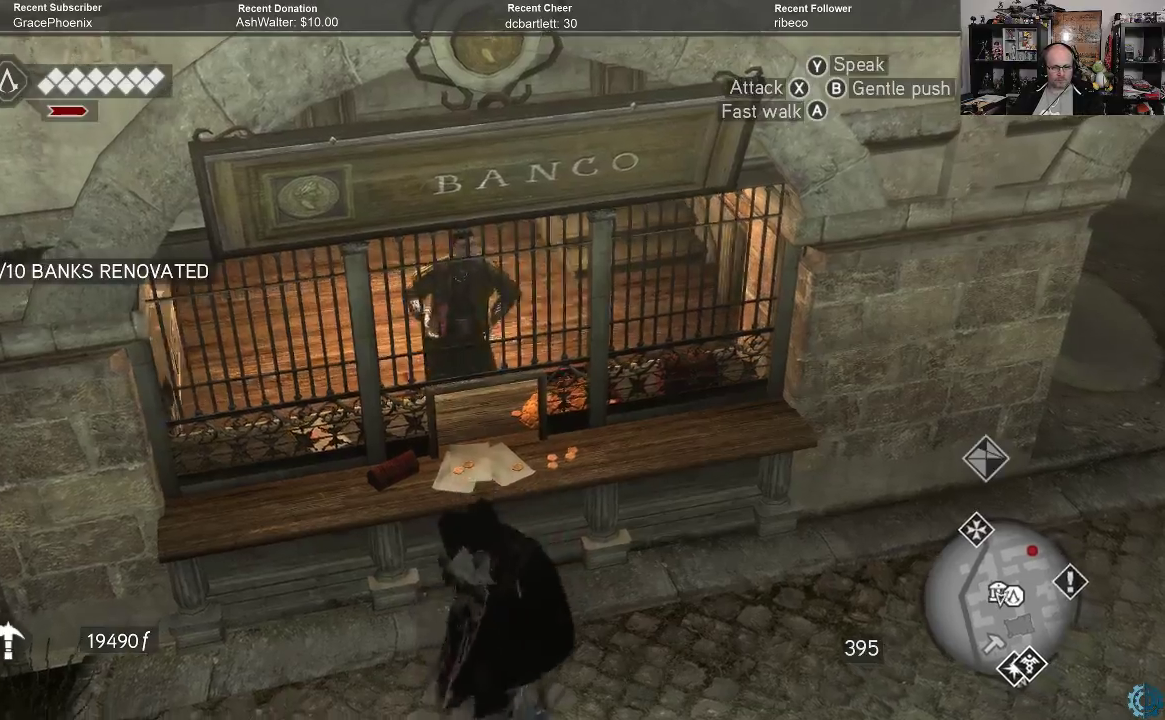
{"buttons": [], "left_stick": "down", "right_stick": "right", "events": [[167, "left_stick", "center"], [500, "left_stick", "down"]]}
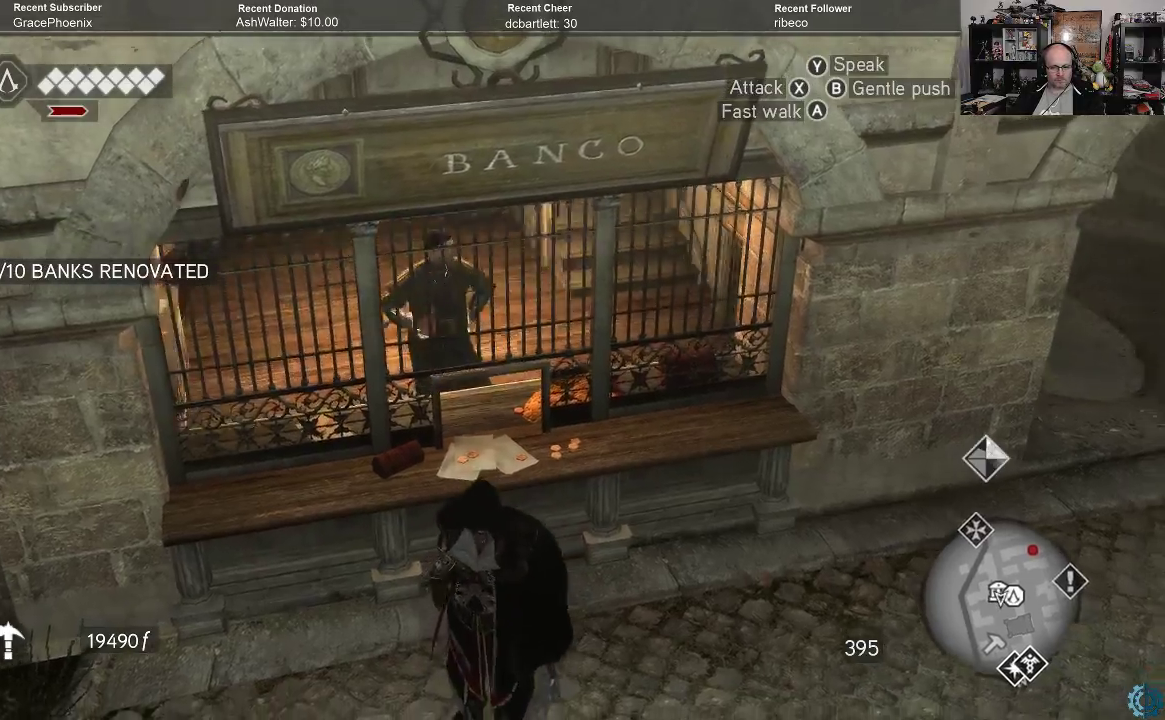
{"buttons": [], "left_stick": "down", "right_stick": "center", "events": [[100, "right_stick", "center"]]}
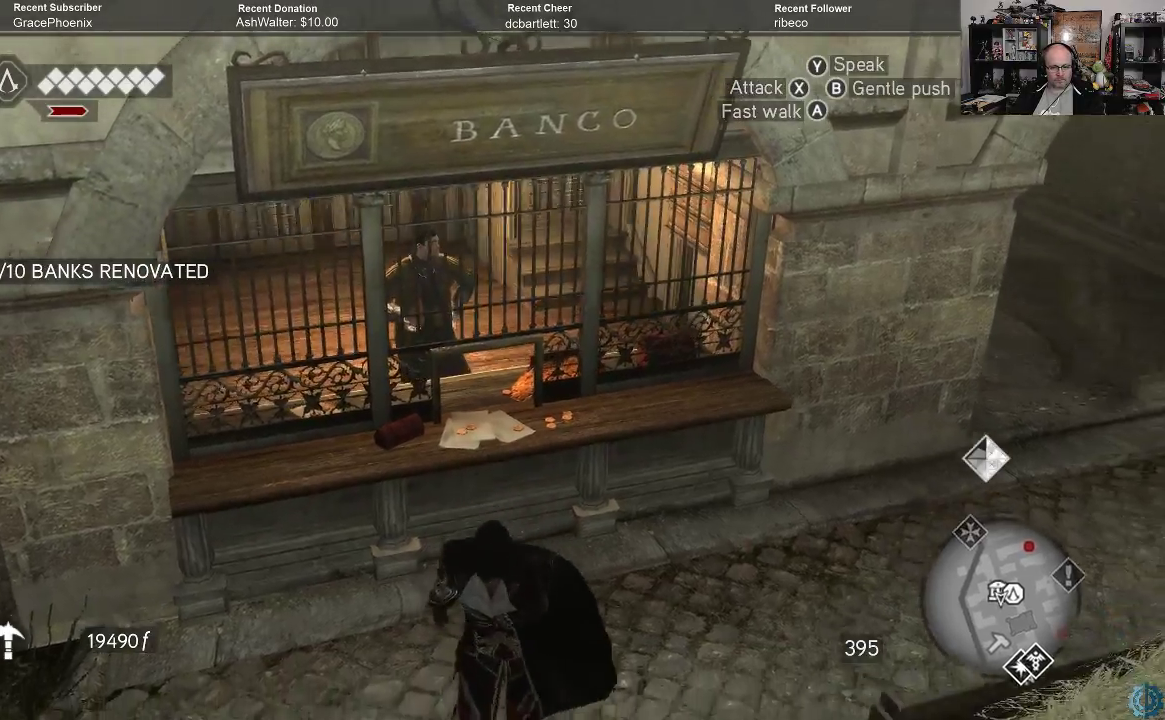
{"buttons": [], "left_stick": "down-right", "right_stick": "right", "events": [[133, "left_stick", "down-right"], [367, "right_stick", "right"]]}
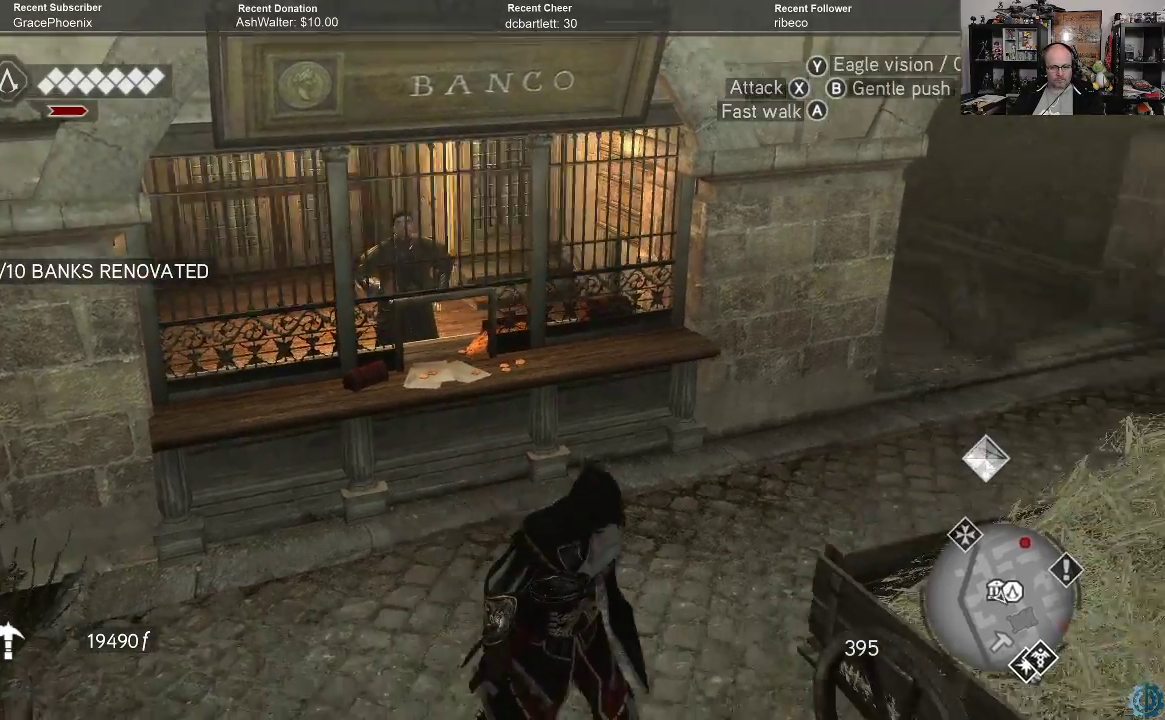
{"buttons": [], "left_stick": "center", "right_stick": "right", "events": [[333, "left_stick", "down"], [433, "left_stick", "center"]]}
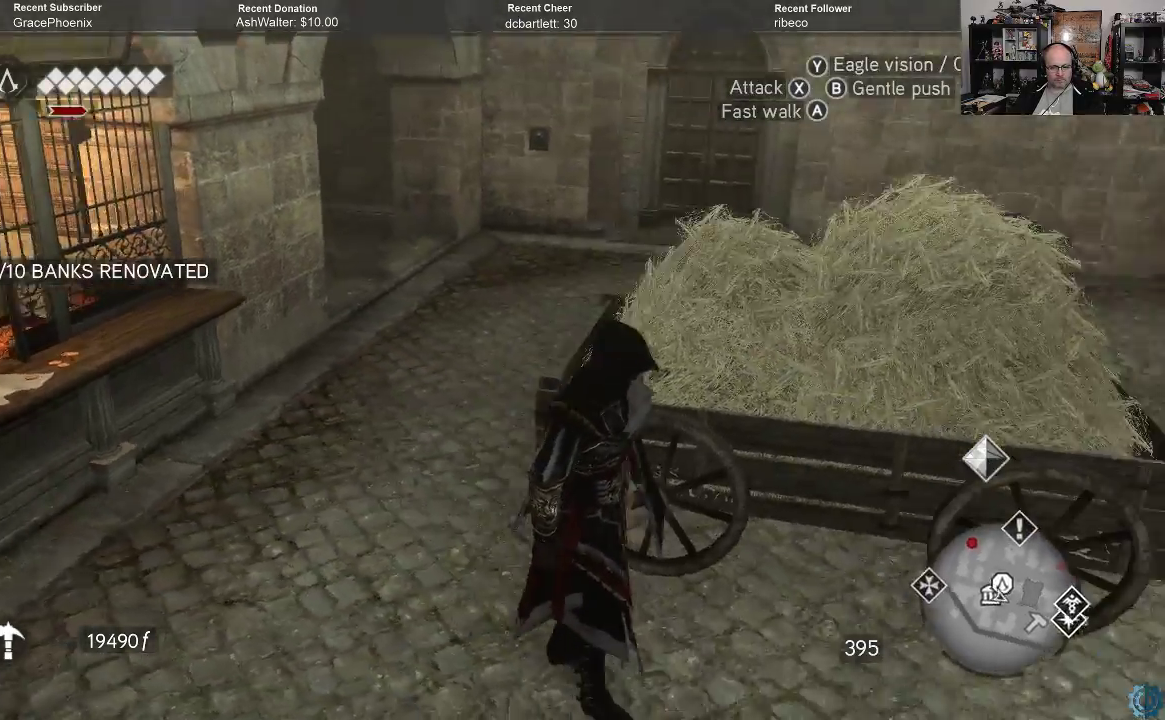
{"buttons": [], "left_stick": "up", "right_stick": "up-right", "events": [[400, "right_stick", "up-right"], [467, "left_stick", "up"]]}
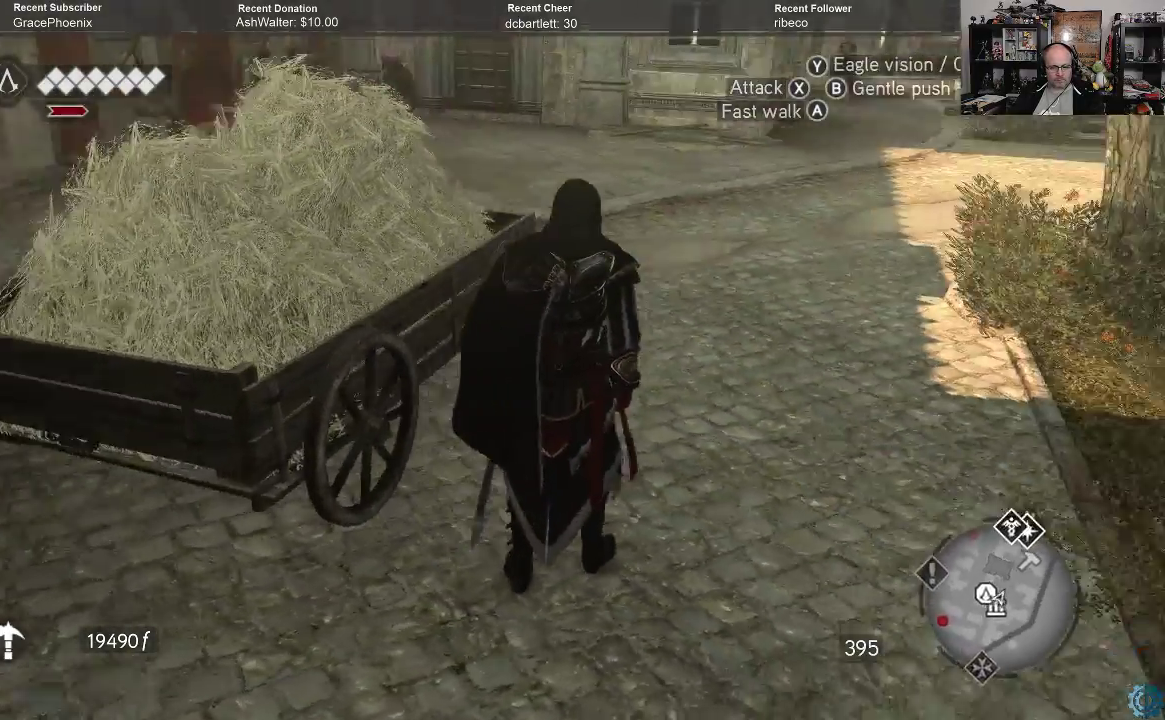
{"buttons": ["A", "R2"], "left_stick": "up", "right_stick": "center", "events": [[100, "right_stick", "center"], [267, "R2", "down"], [333, "A", "down"]]}
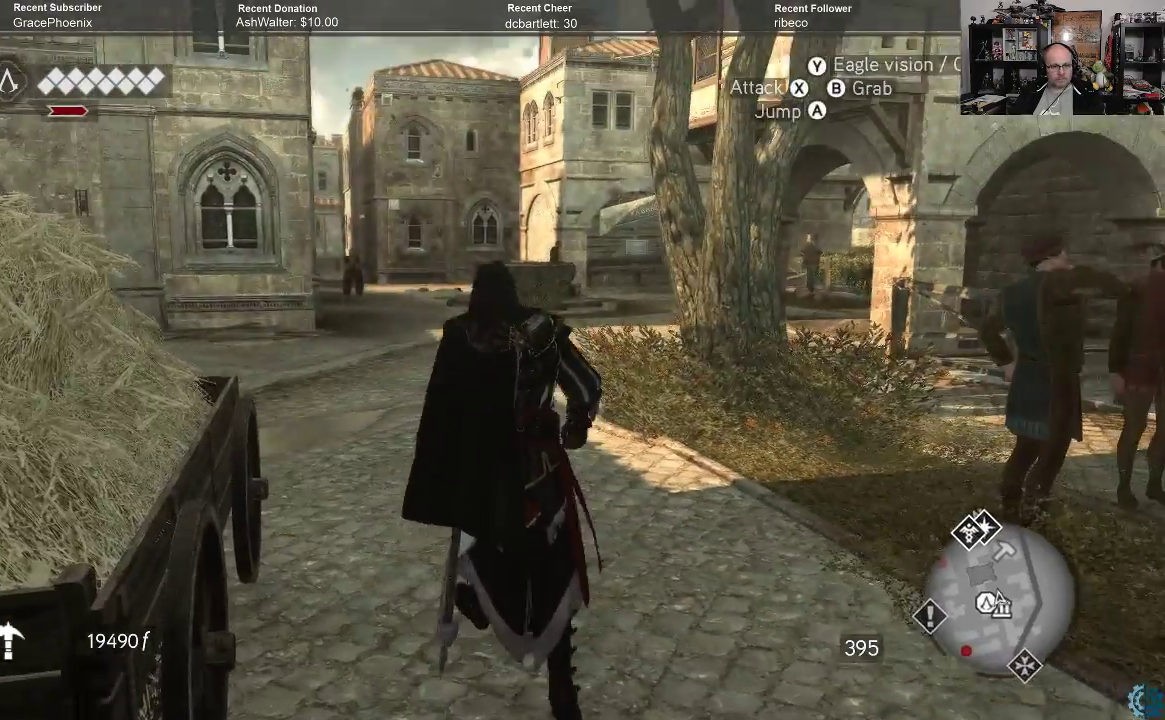
{"buttons": ["A", "R2"], "left_stick": "up", "right_stick": "center", "events": []}
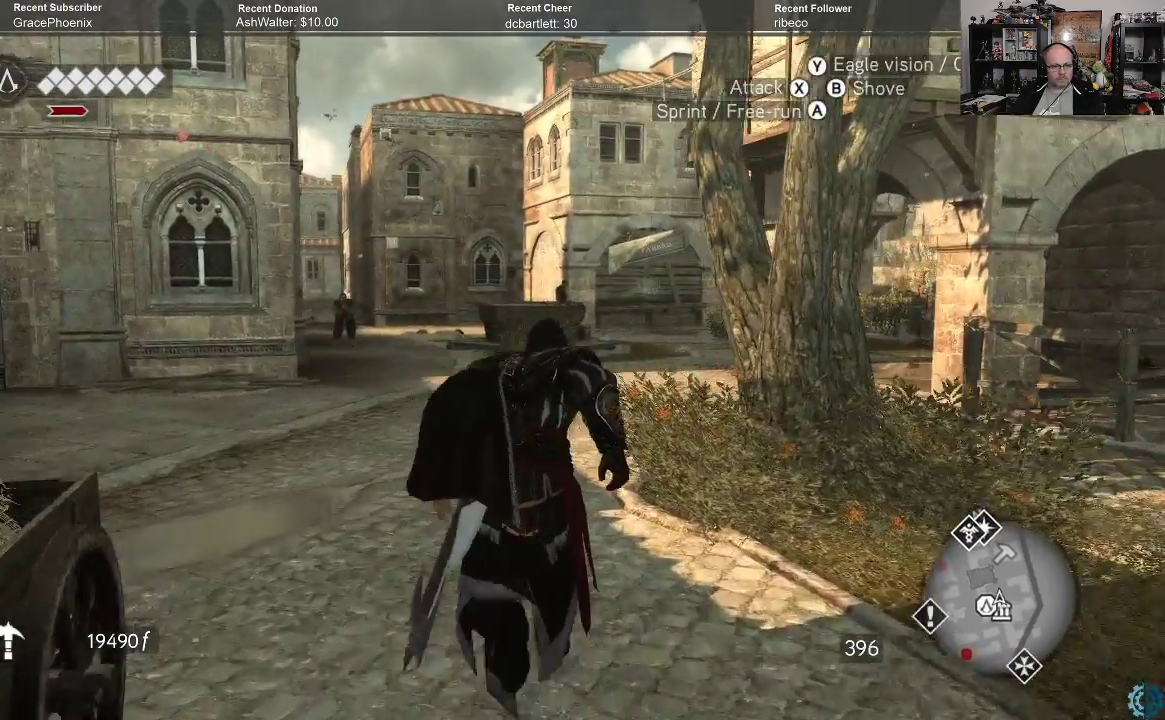
{"buttons": ["A", "R2"], "left_stick": "up", "right_stick": "center", "events": []}
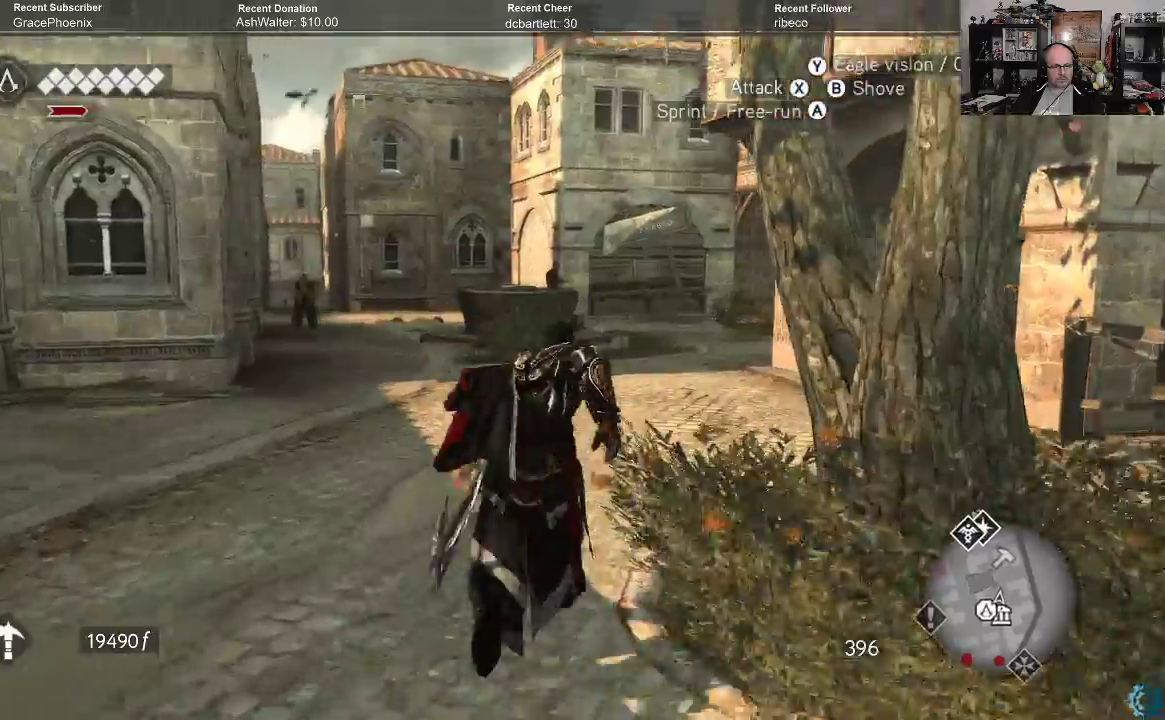
{"buttons": ["A", "R2"], "left_stick": "up", "right_stick": "center", "events": []}
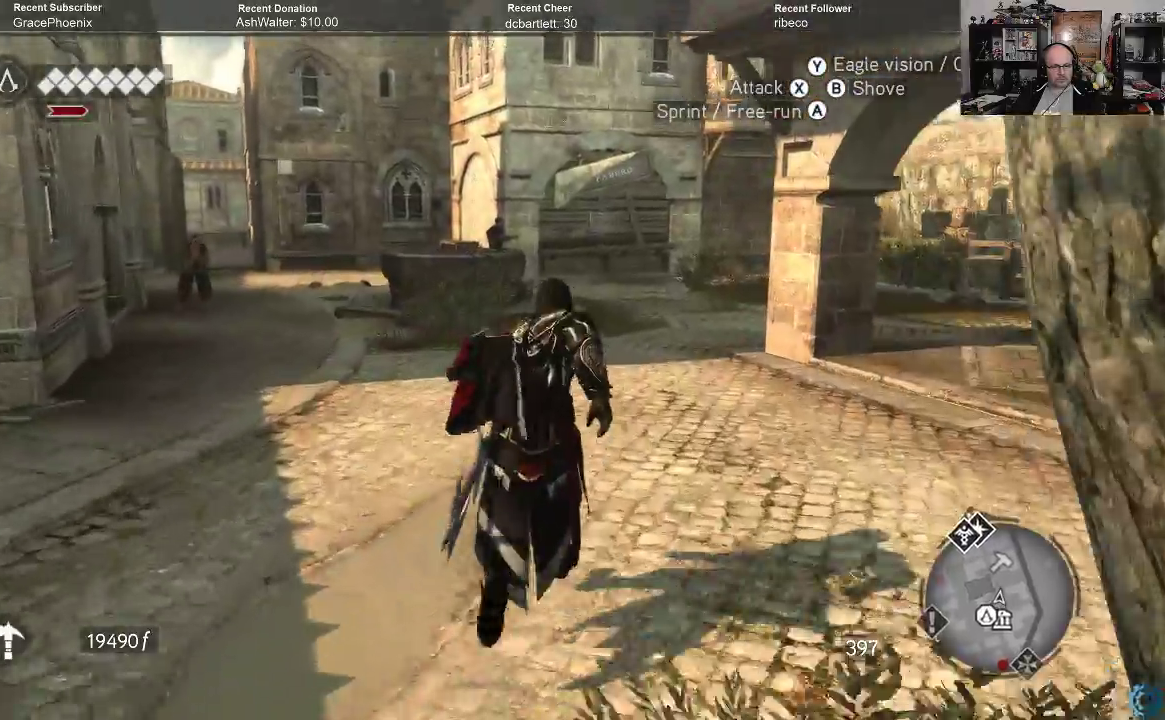
{"buttons": ["A", "R2"], "left_stick": "up", "right_stick": "center", "events": []}
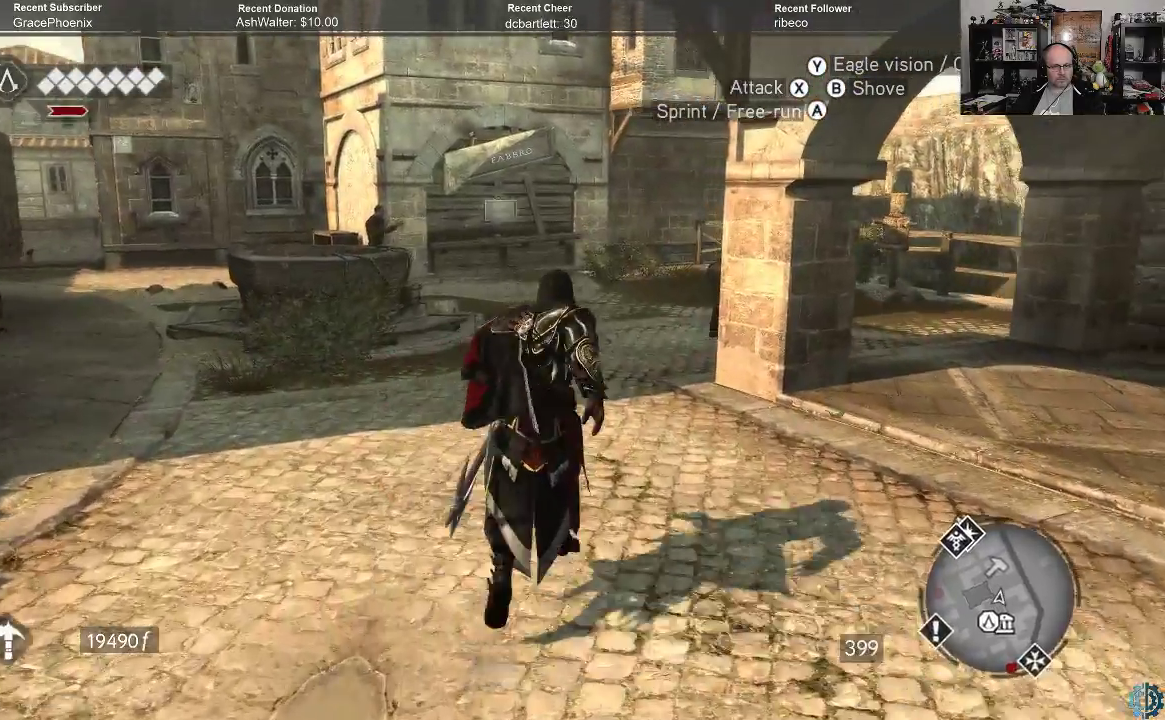
{"buttons": ["A", "R2"], "left_stick": "up", "right_stick": "center", "events": []}
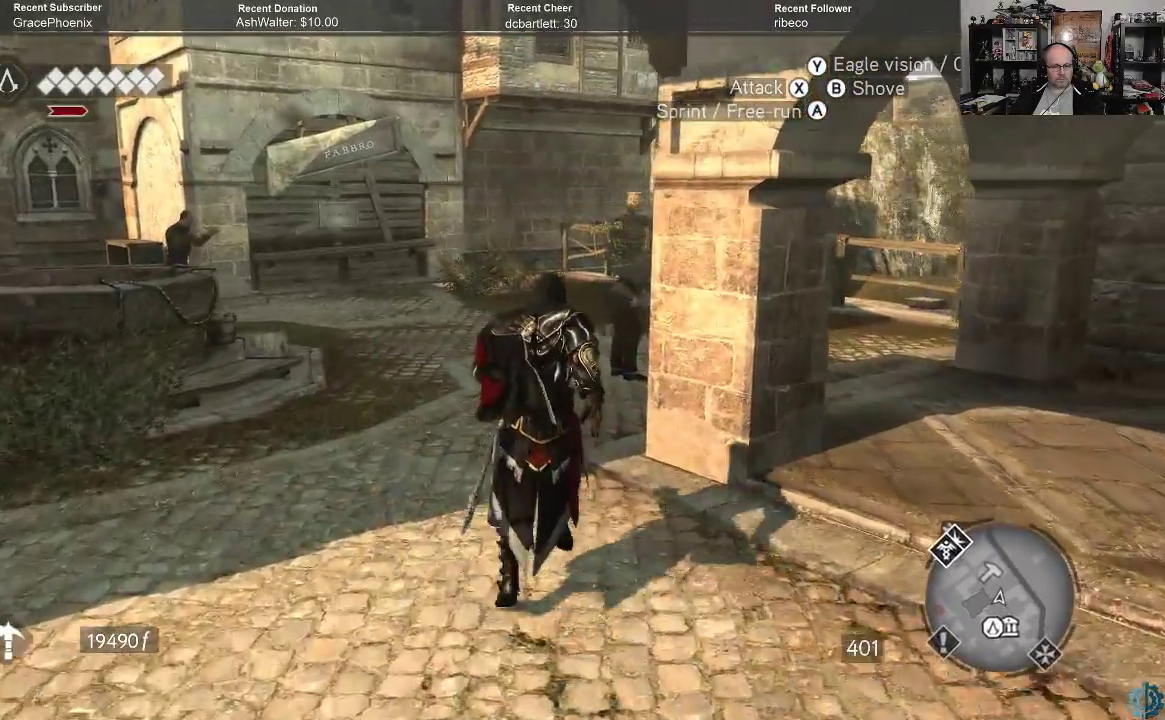
{"buttons": ["A", "R2"], "left_stick": "up", "right_stick": "center", "events": []}
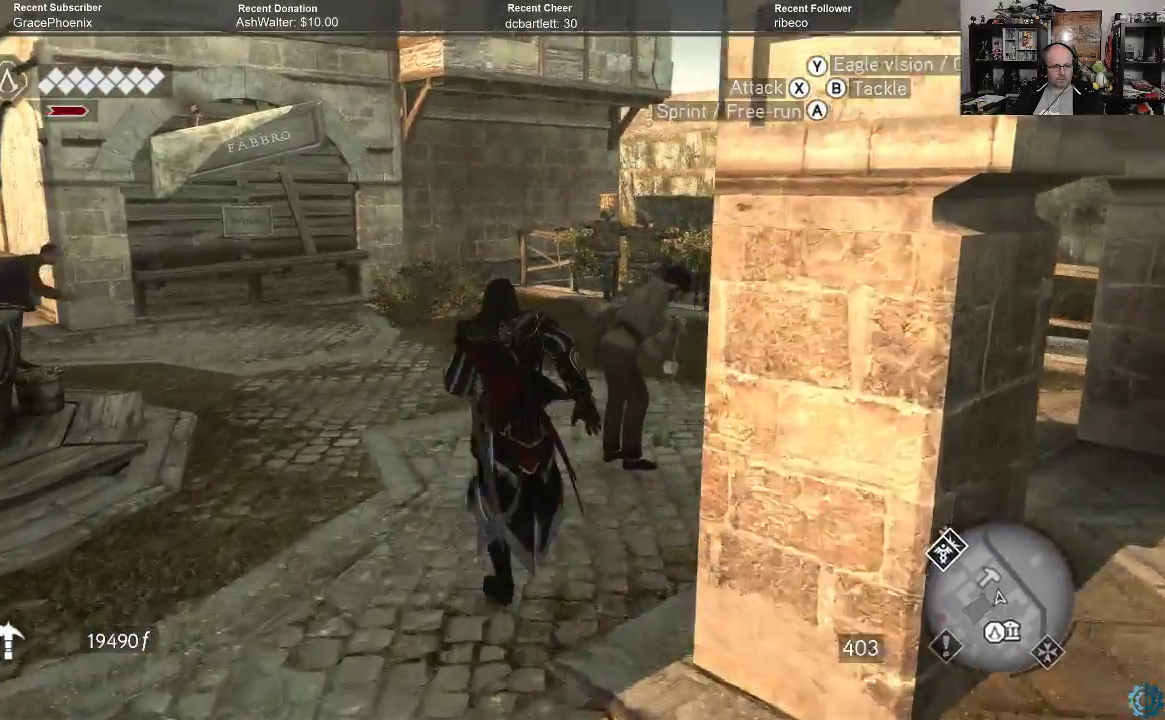
{"buttons": ["A", "R2"], "left_stick": "up", "right_stick": "center", "events": []}
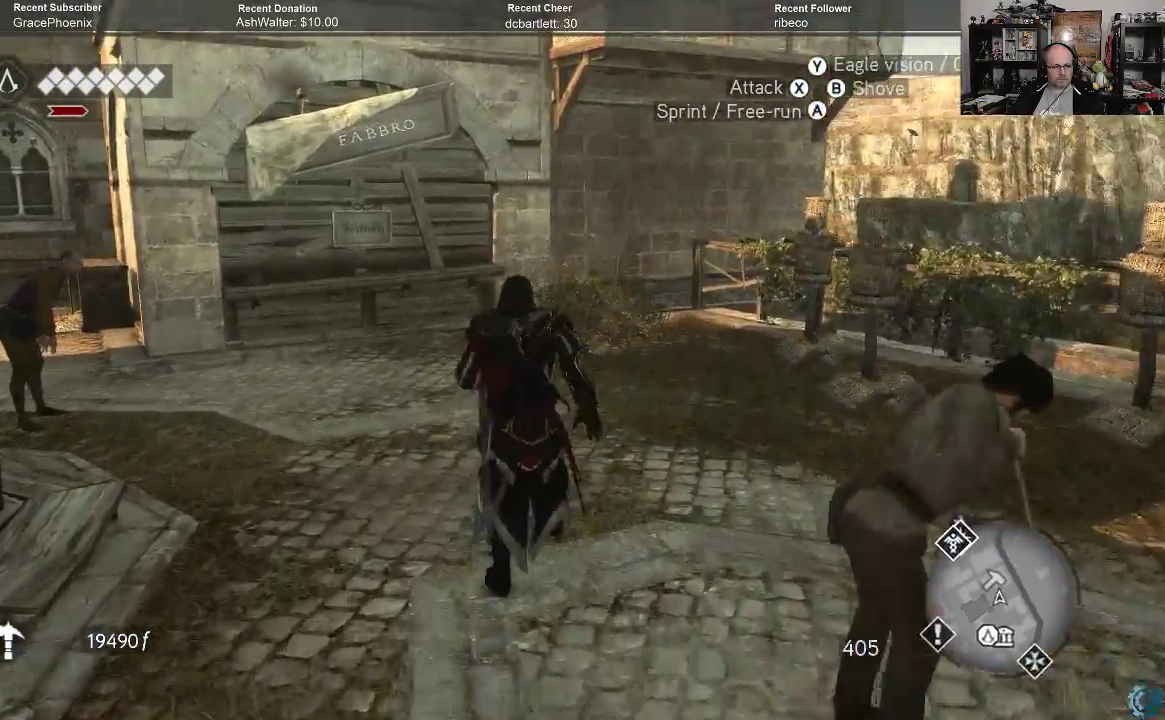
{"buttons": ["A", "R2"], "left_stick": "up", "right_stick": "center", "events": []}
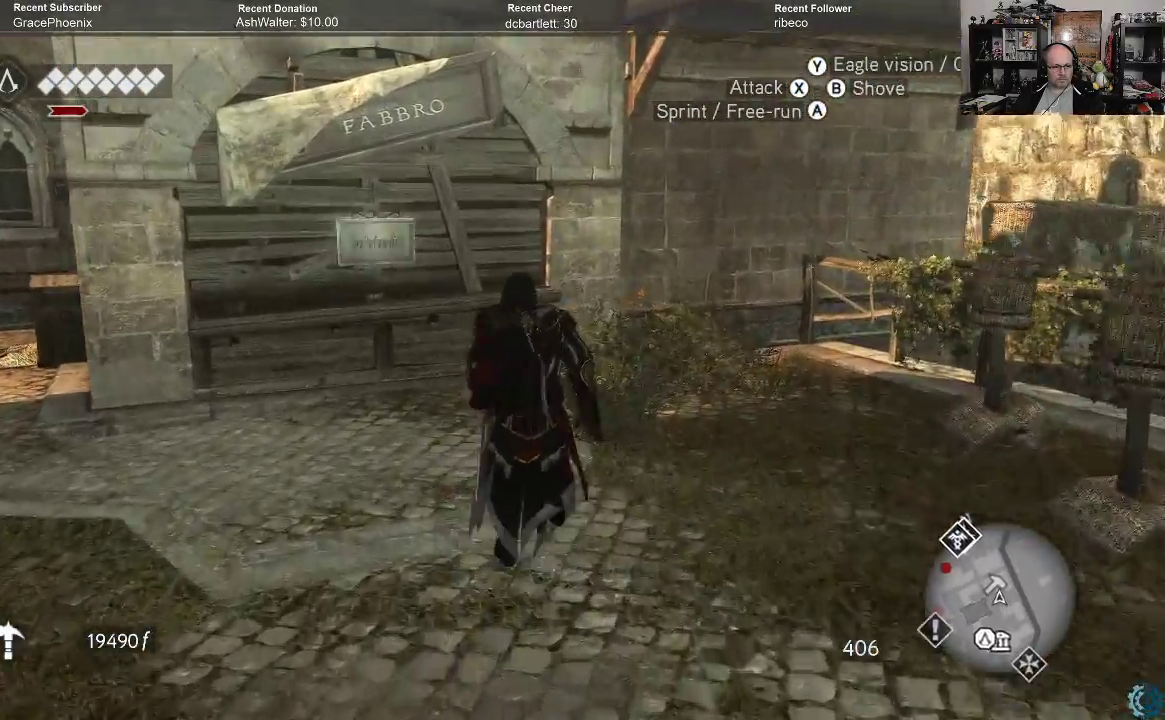
{"buttons": [], "left_stick": "up", "right_stick": "center", "events": [[500, "A", "up"], [500, "R2", "up"]]}
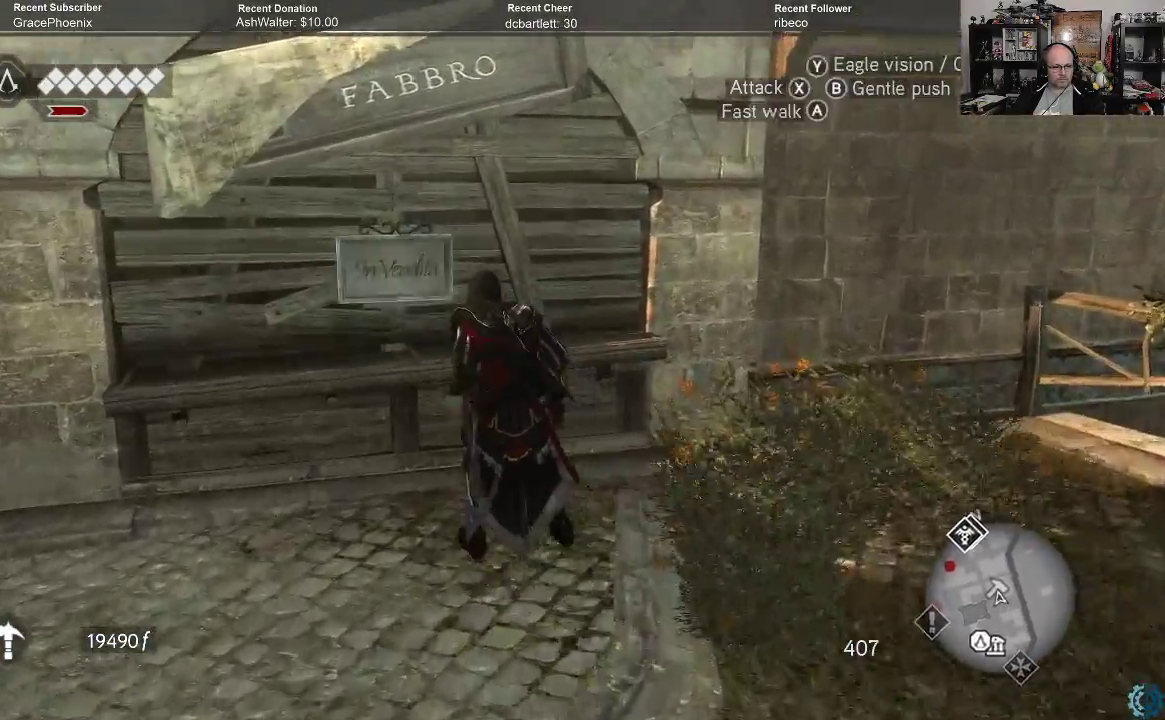
{"buttons": [], "left_stick": "center", "right_stick": "center", "events": [[333, "left_stick", "center"], [400, "Y", "down"], [433, "Y", "up"]]}
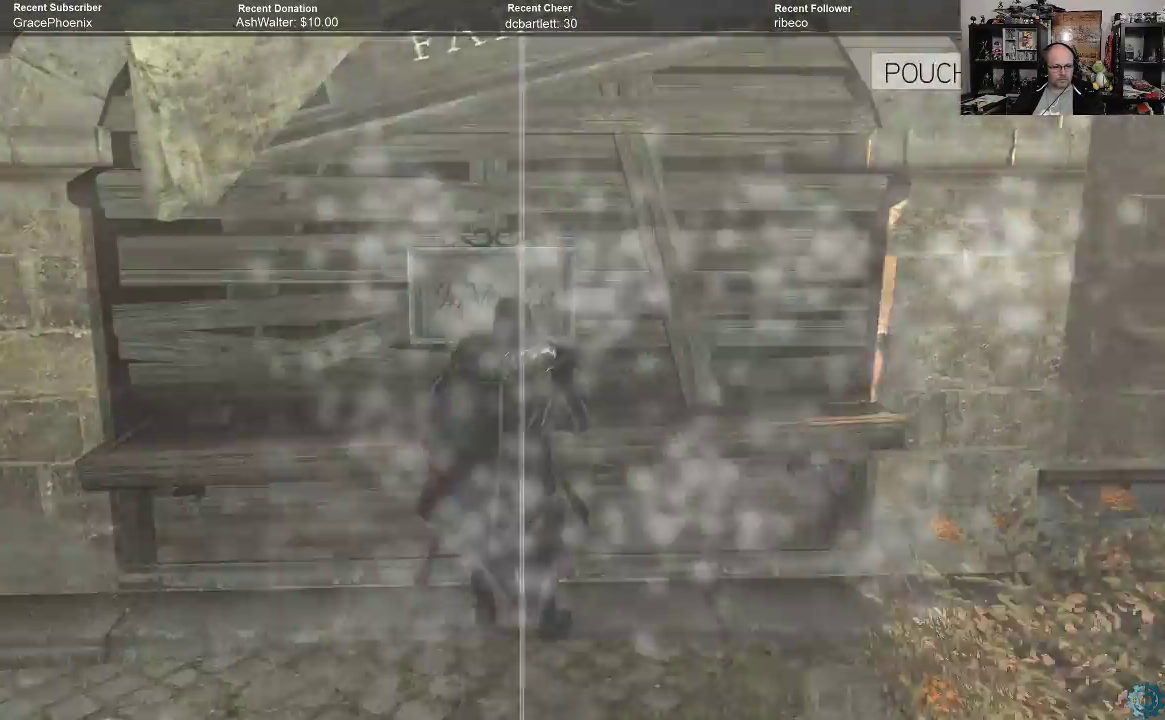
{"buttons": [], "left_stick": "center", "right_stick": "center", "events": []}
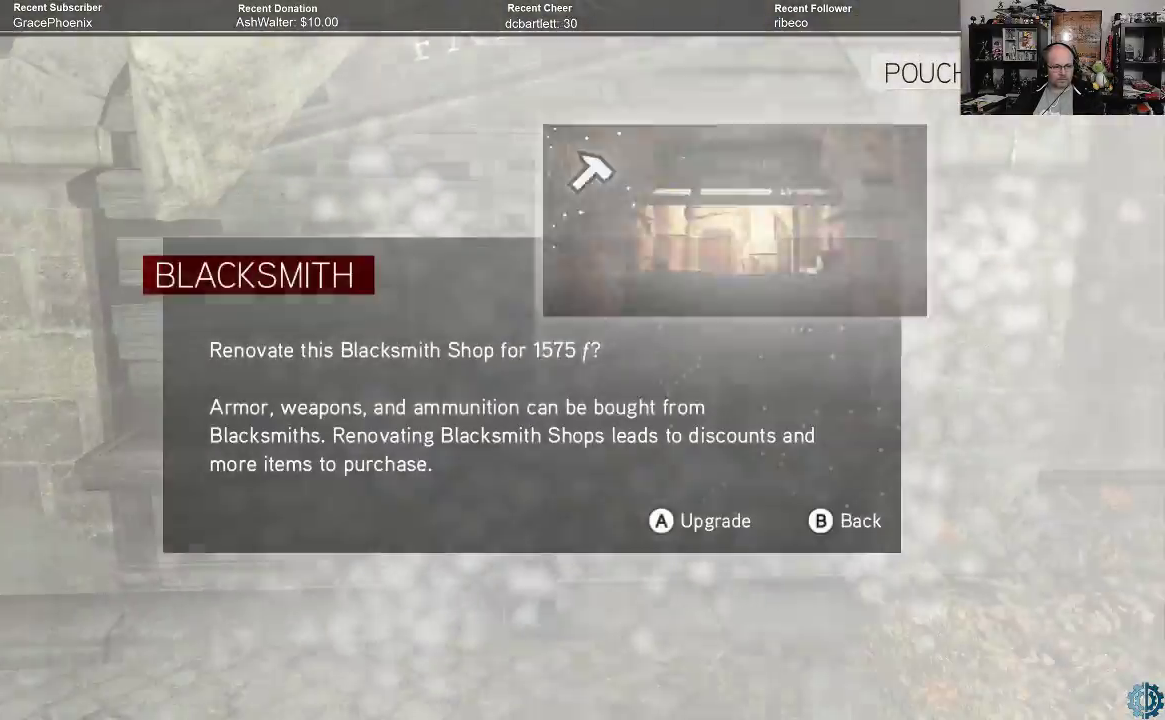
{"buttons": [], "left_stick": "center", "right_stick": "center", "events": [[400, "A", "down"], [500, "A", "up"]]}